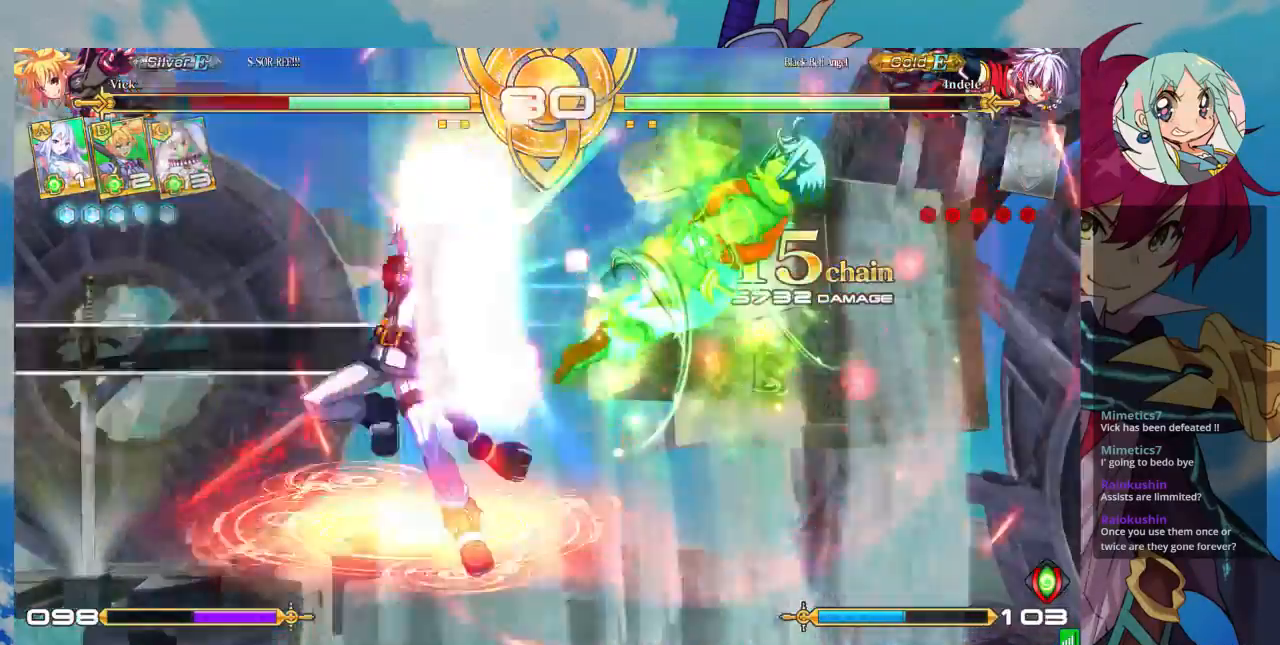
Gameplay with a controller (arcade stick); each line is a JSON object with the inputs held at the frame after it (dt_ms = milliseconds from this image to that frame). "events" lists button and stick changes between this image and that frame as [ms after this image, input, new state], when the widget could be followed in between. Not read: L3 R3.
{"dt_ms": 500, "buttons": ["SQUARE"], "left_stick": "left", "events": [[200, "SQUARE", "up"], [333, "SQUARE", "down"]]}
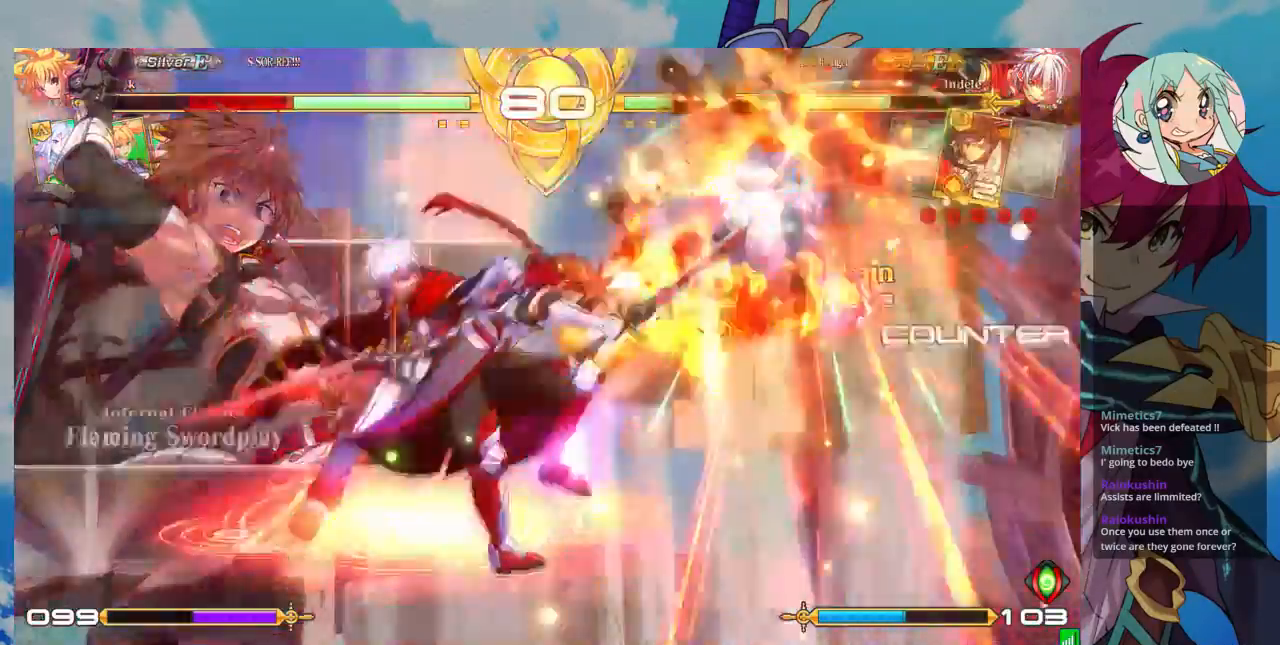
{"dt_ms": 500, "buttons": ["SQUARE"], "left_stick": "left", "events": [[233, "SQUARE", "up"], [367, "SQUARE", "down"]]}
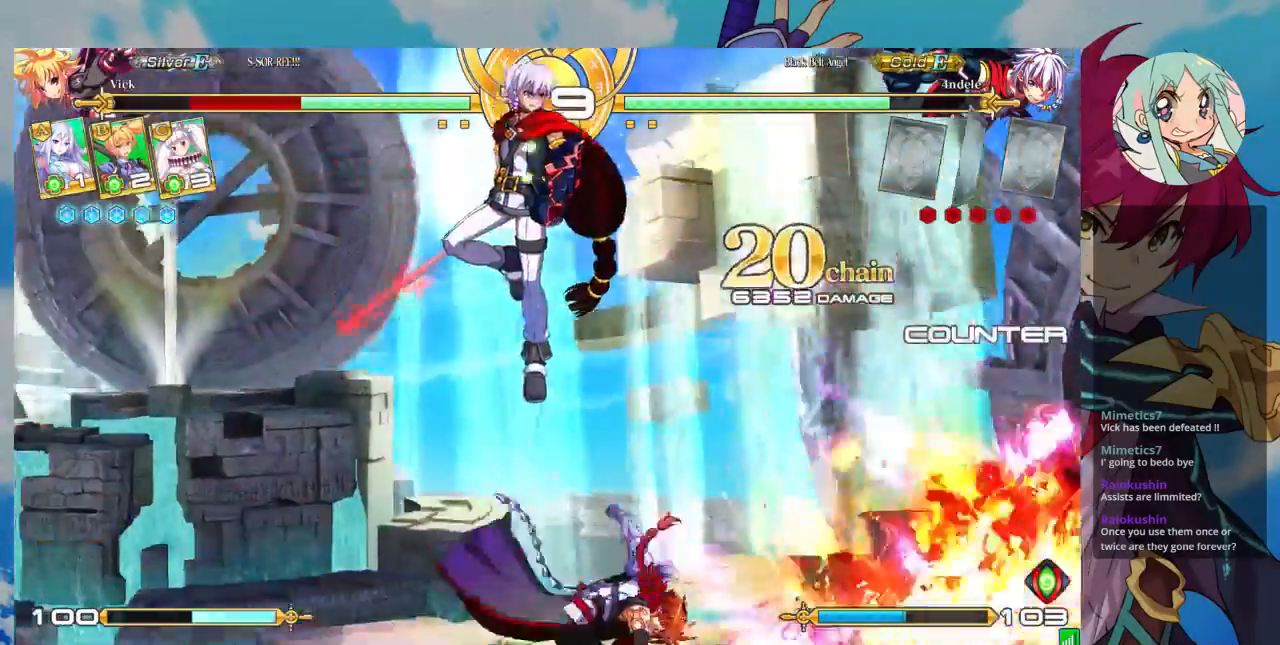
{"dt_ms": 500, "buttons": ["SQUARE"], "left_stick": "left", "events": []}
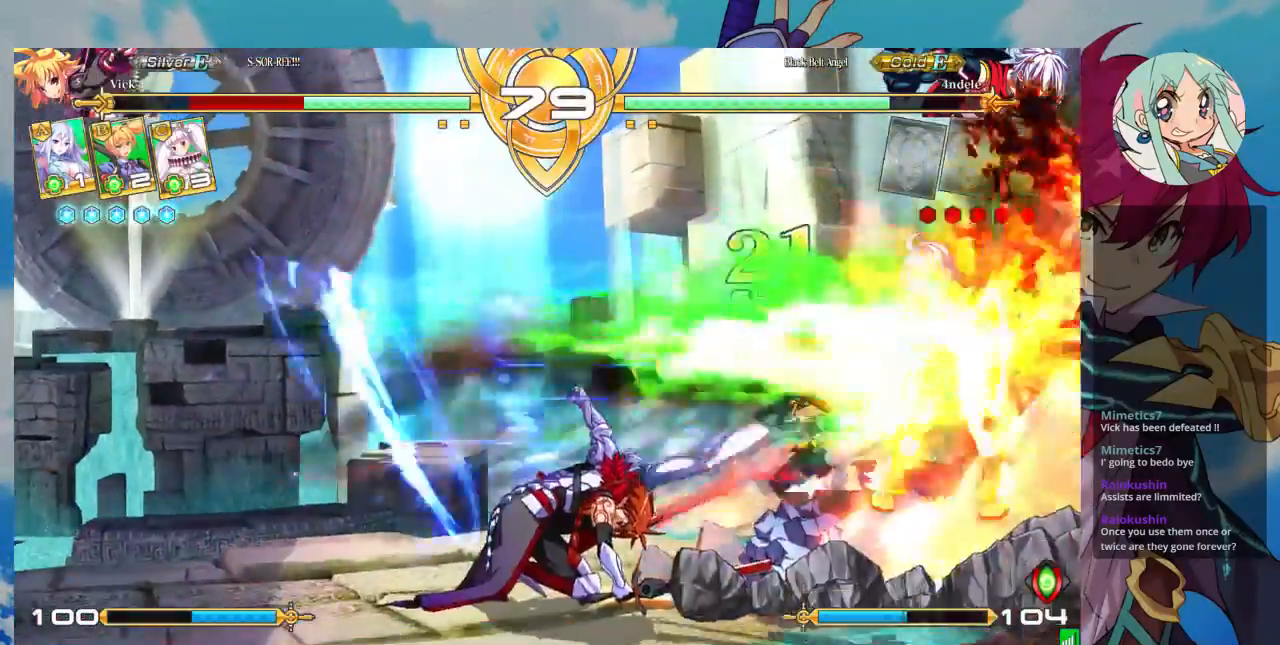
{"dt_ms": 500, "buttons": ["SQUARE"], "left_stick": "left", "events": [[400, "SQUARE", "up"], [467, "SQUARE", "down"]]}
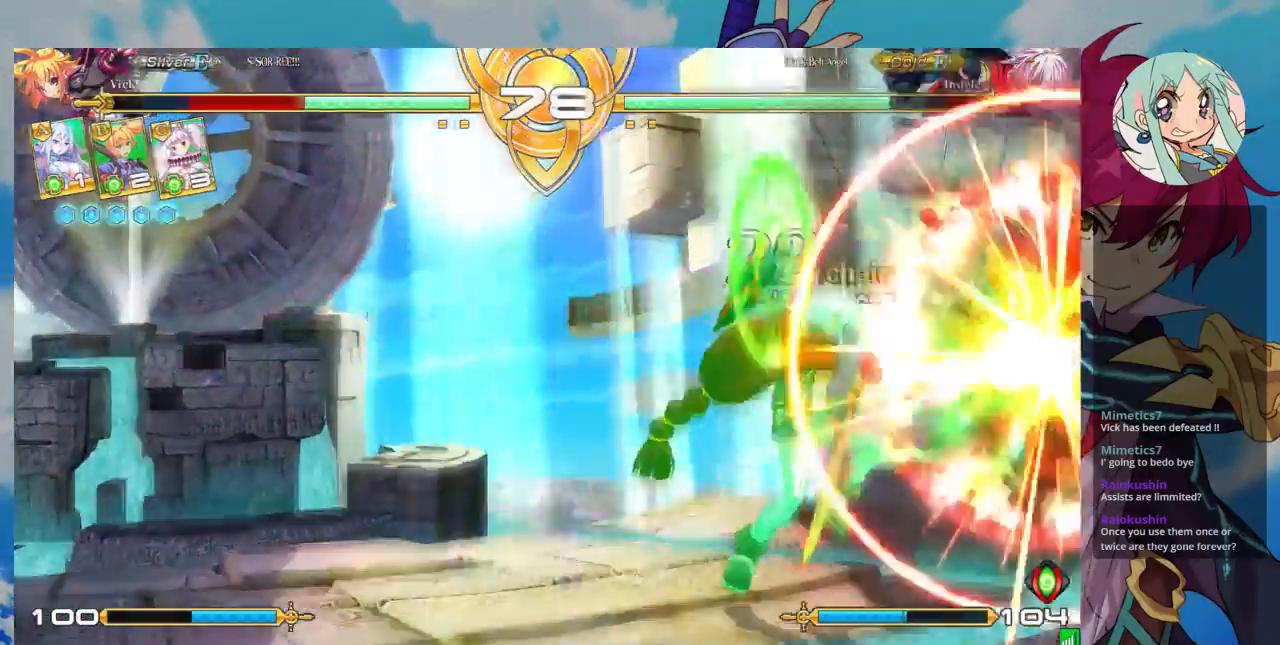
{"dt_ms": 500, "buttons": ["SQUARE"], "left_stick": "left", "events": [[467, "SQUARE", "up"], [500, "SQUARE", "down"]]}
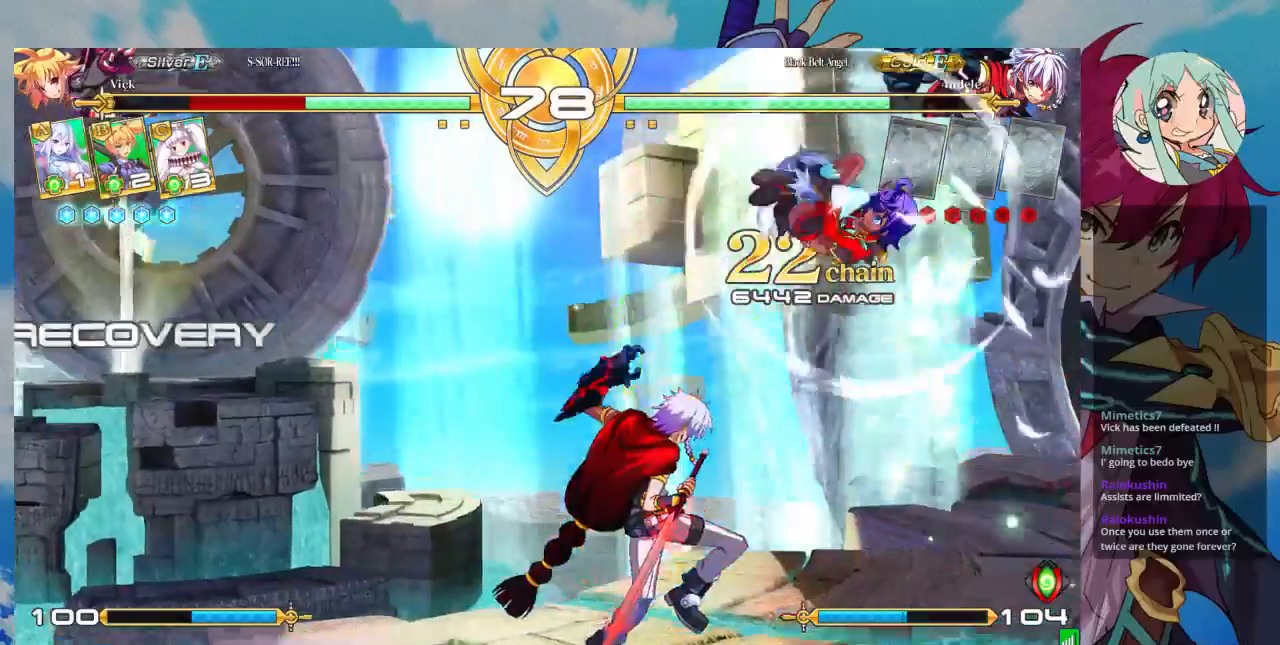
{"dt_ms": 500, "buttons": [], "left_stick": "down", "events": [[167, "SQUARE", "up"], [200, "SQUARE", "down"], [333, "SQUARE", "up"], [500, "left_stick", "down"]]}
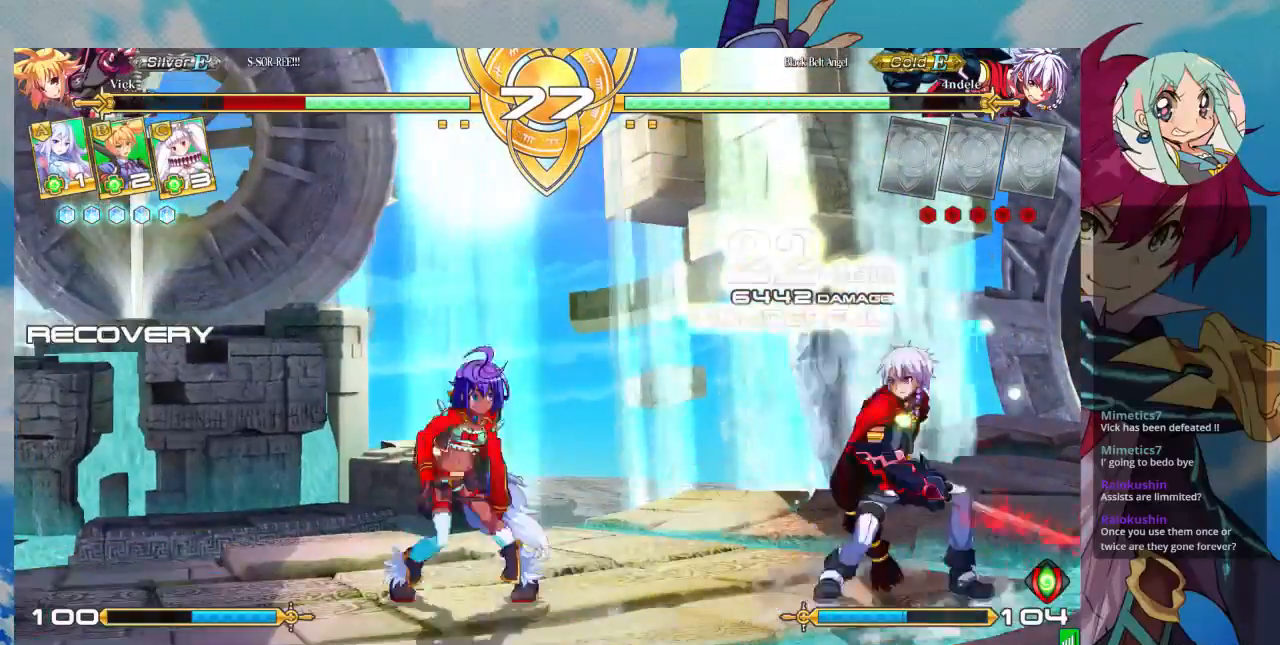
{"dt_ms": 500, "buttons": [], "left_stick": "left", "events": [[100, "left_stick", "down-left"], [267, "left_stick", "up-left"], [433, "left_stick", "center"], [500, "left_stick", "left"]]}
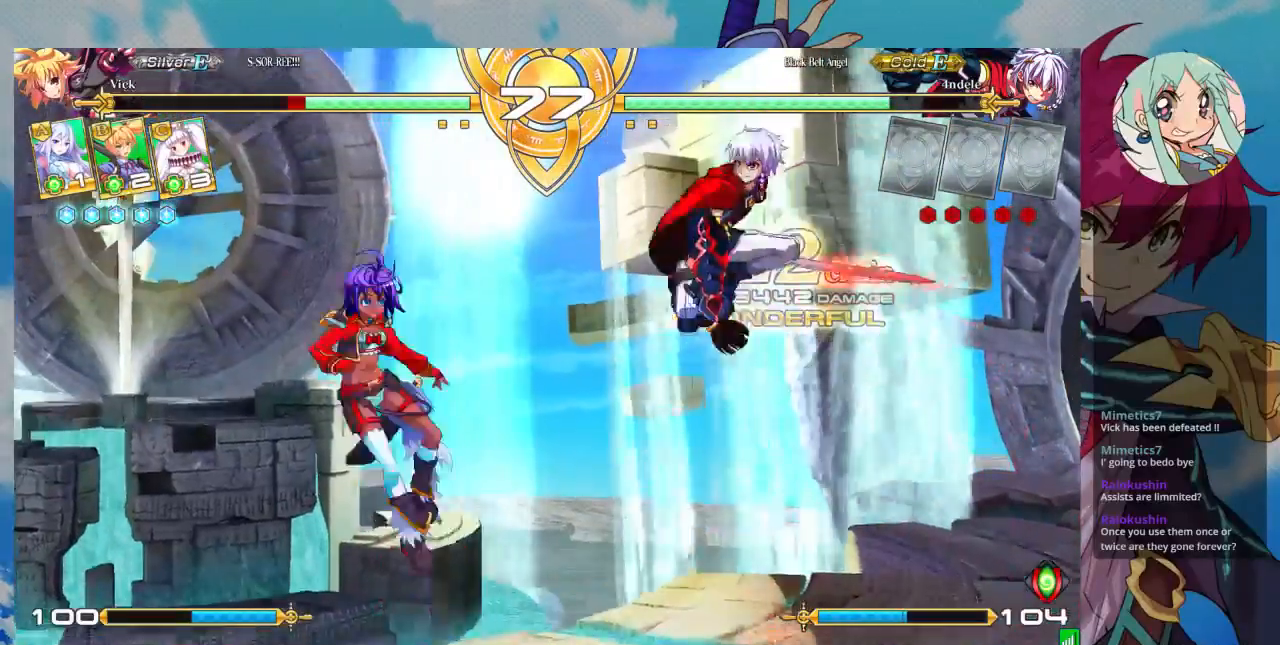
{"dt_ms": 500, "buttons": ["SQUARE"], "left_stick": "left", "events": [[400, "SQUARE", "down"]]}
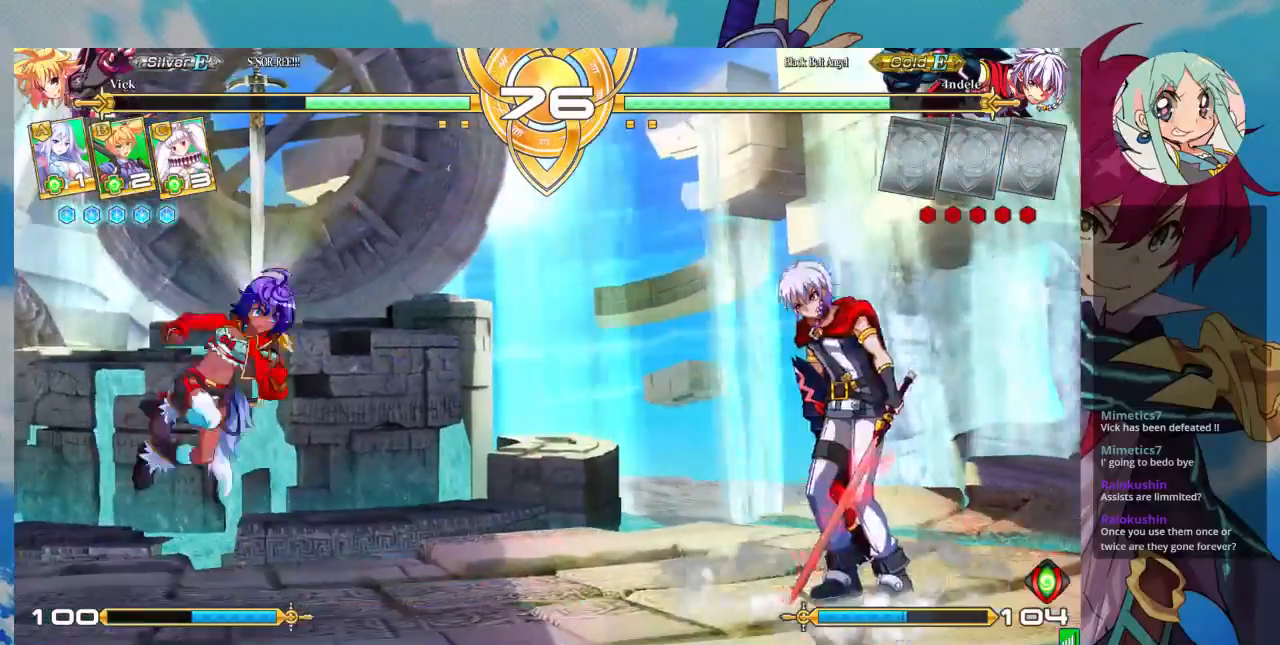
{"dt_ms": 1000, "buttons": ["TRIANGLE"], "left_stick": "down-left"}
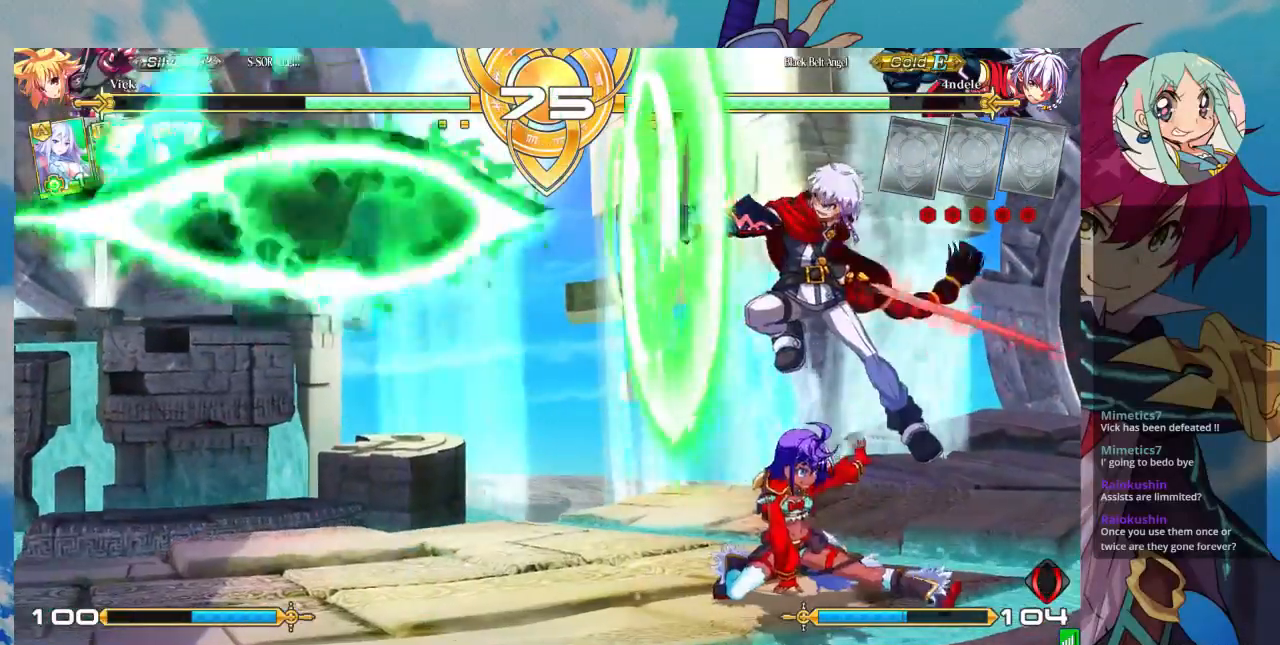
{"dt_ms": 500, "buttons": [], "left_stick": "down-left", "events": [[100, "TRIANGLE", "up"], [400, "SQUARE", "down"], [500, "SQUARE", "up"]]}
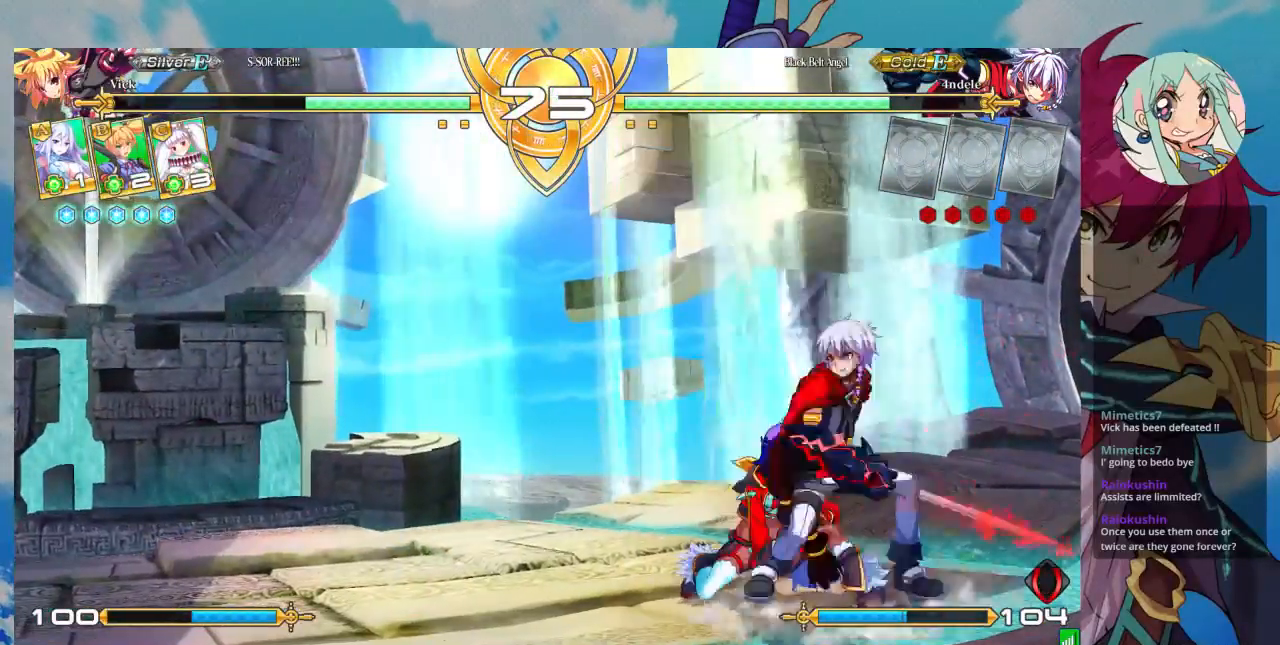
{"dt_ms": 500, "buttons": ["R1"], "left_stick": "down-left", "events": [[100, "TRIANGLE", "down"], [233, "TRIANGLE", "up"], [400, "R1", "down"]]}
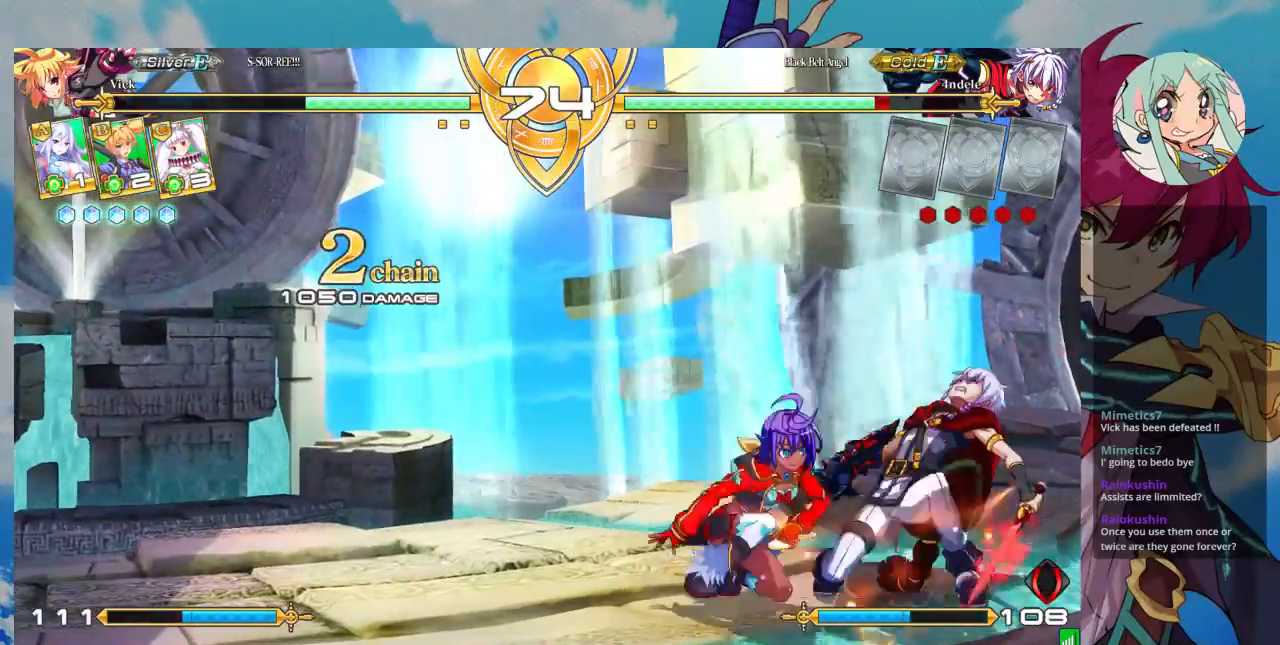
{"dt_ms": 500, "buttons": [], "left_stick": "center"}
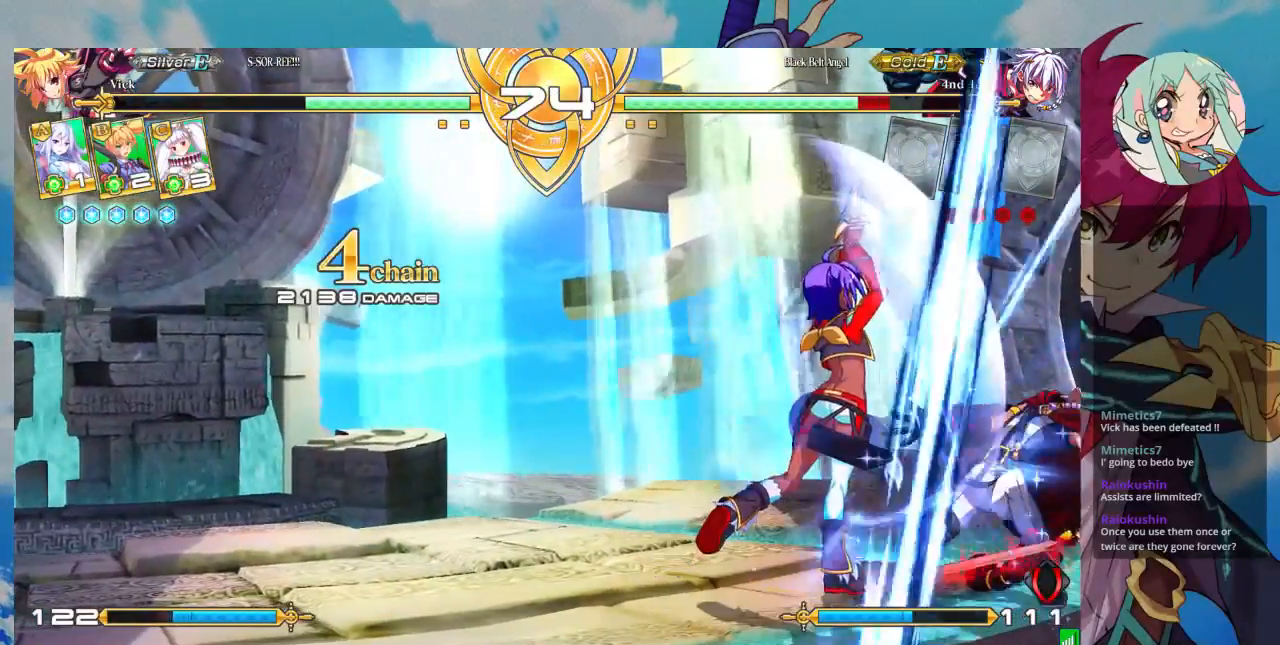
{"dt_ms": 500, "buttons": [], "left_stick": "down-left", "events": [[300, "left_stick", "down-left"], [333, "SQUARE", "down"], [433, "SQUARE", "up"]]}
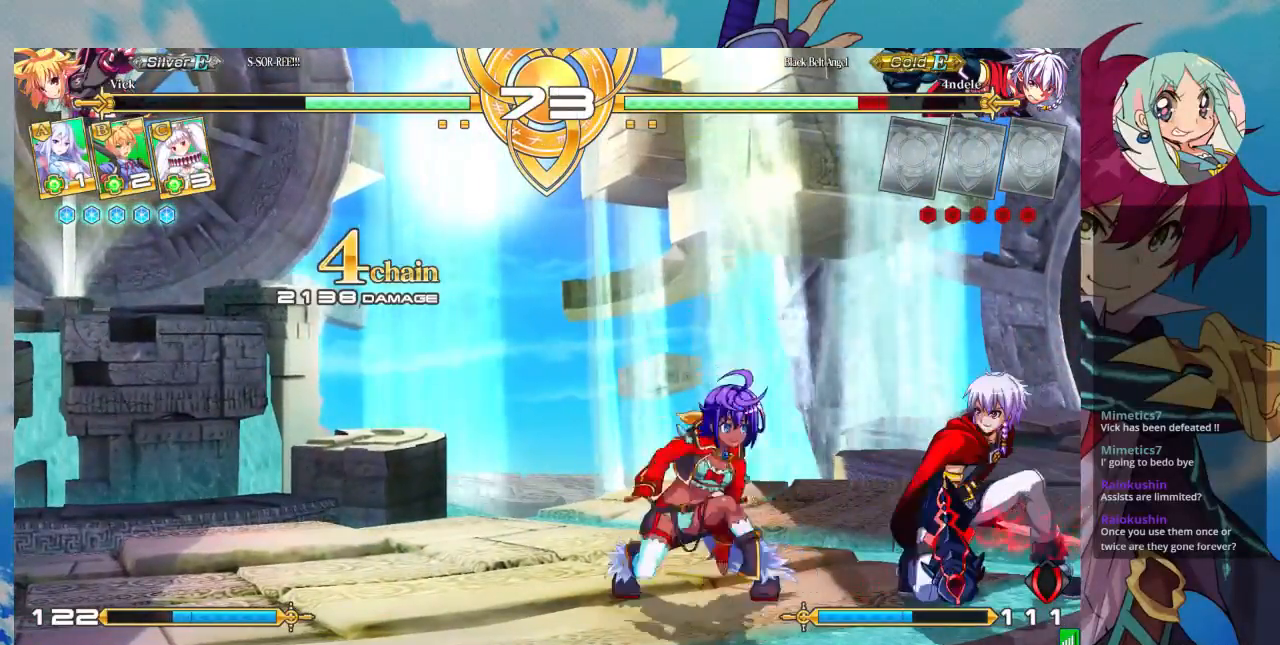
{"dt_ms": 500, "buttons": ["R1"], "left_stick": "down-left", "events": [[33, "SQUARE", "down"], [133, "SQUARE", "up"], [167, "TRIANGLE", "down"], [300, "TRIANGLE", "up"], [500, "R1", "down"]]}
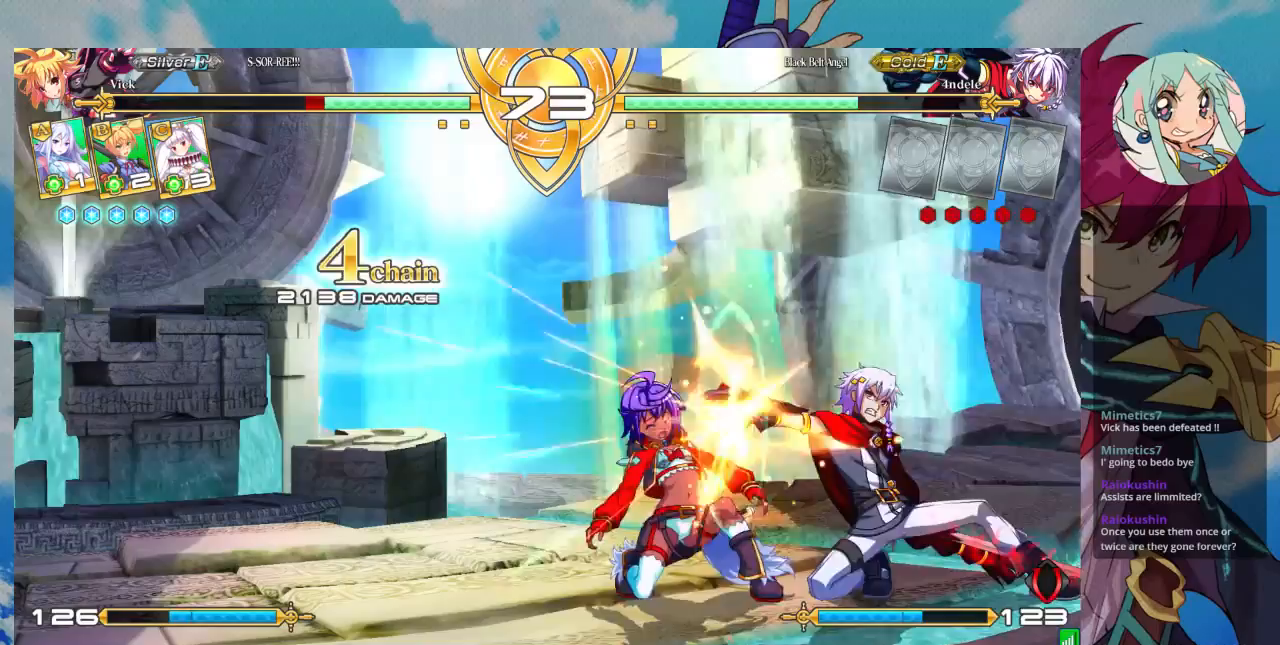
{"dt_ms": 500, "buttons": [], "left_stick": "down-left", "events": [[100, "left_stick", "left"], [167, "R1", "up"], [400, "left_stick", "down-left"]]}
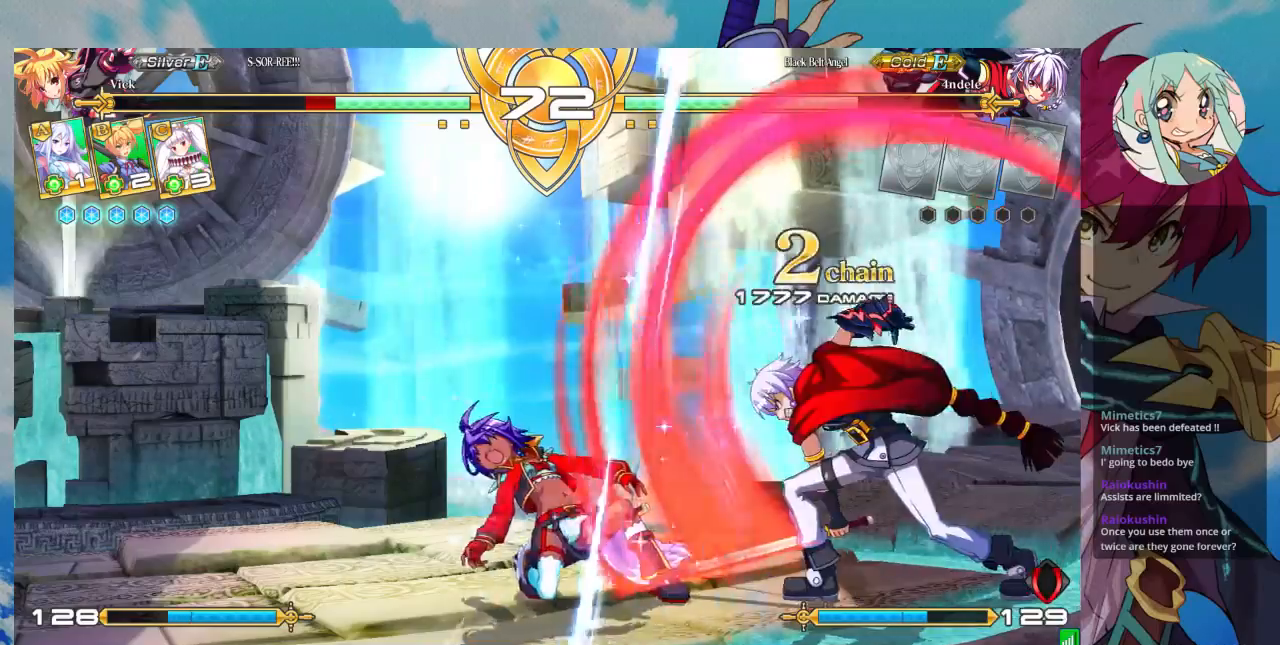
{"dt_ms": 500, "buttons": [], "left_stick": "down-left", "events": []}
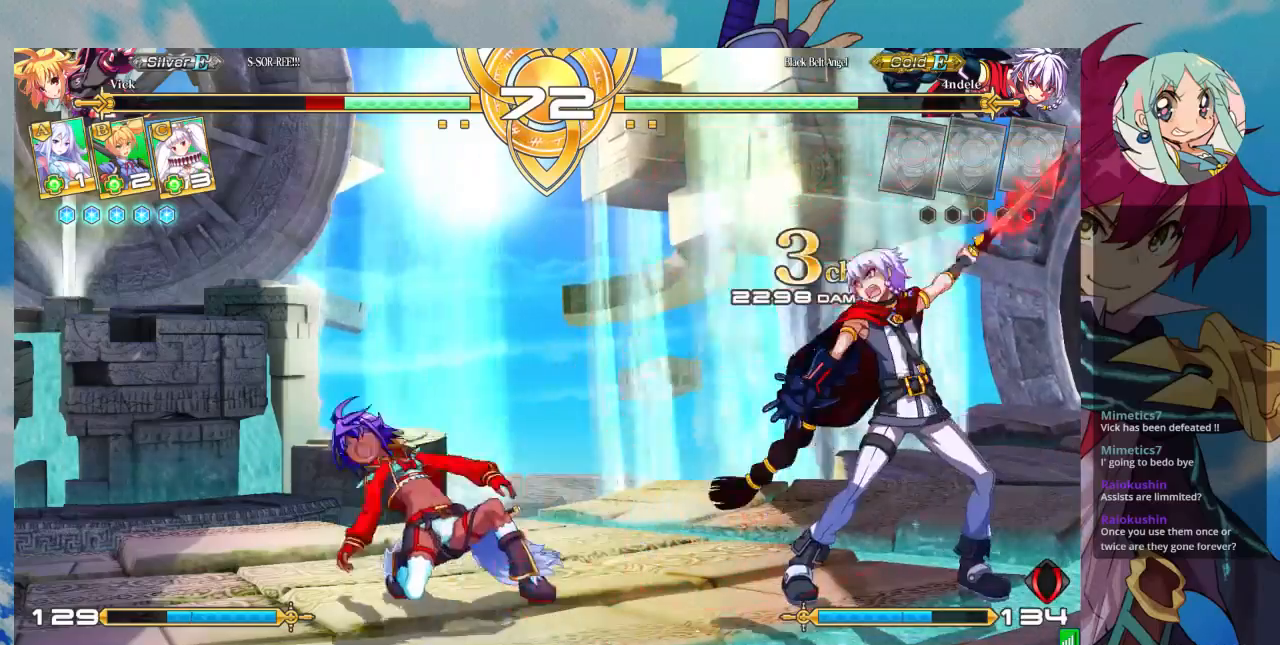
{"dt_ms": 1000, "buttons": [], "left_stick": "left"}
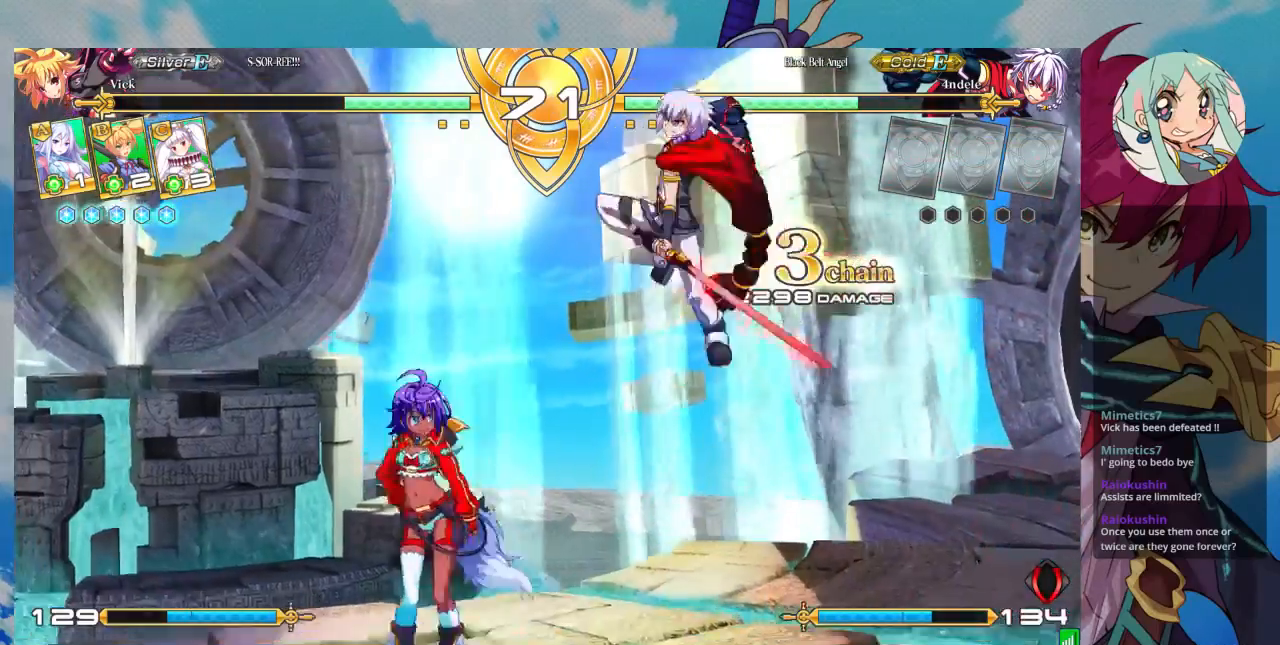
{"dt_ms": 500, "buttons": ["SQUARE"], "left_stick": "down-left", "events": [[267, "SQUARE", "down"], [300, "left_stick", "down-left"], [400, "SQUARE", "up"], [467, "SQUARE", "down"]]}
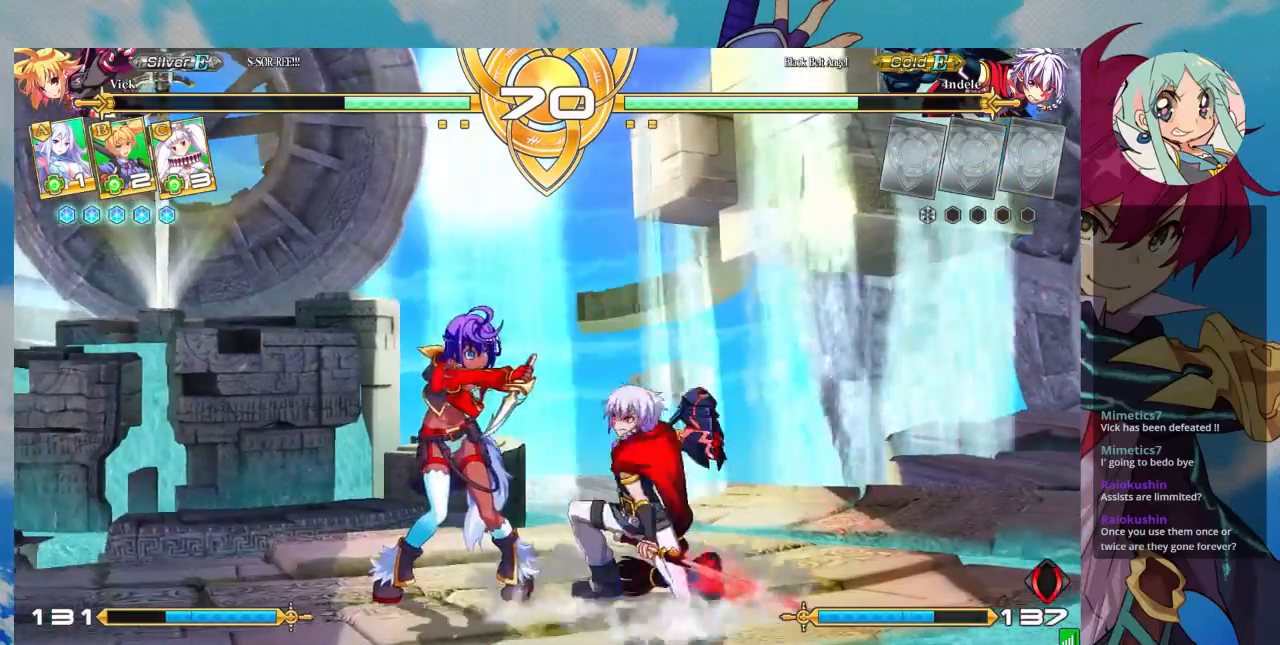
{"dt_ms": 1000, "buttons": ["SQUARE", "TRIANGLE"], "left_stick": "center"}
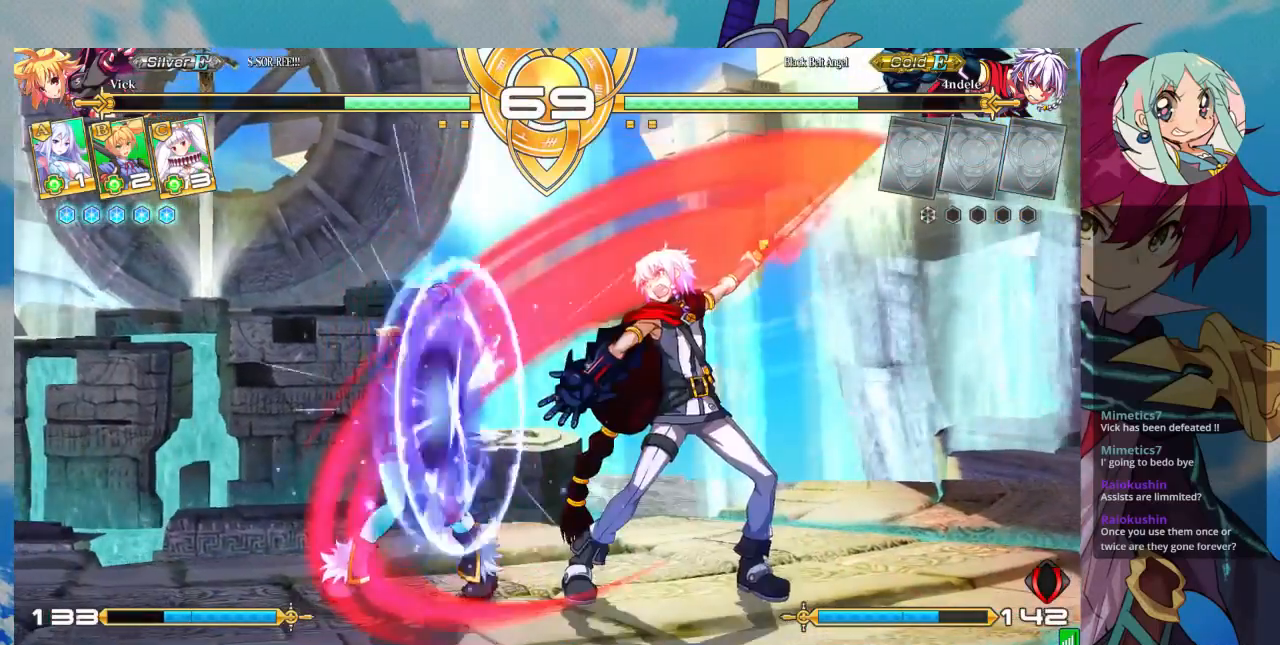
{"dt_ms": 500, "buttons": [], "left_stick": "center", "events": [[33, "SQUARE", "up"], [33, "TRIANGLE", "up"], [100, "SQUARE", "down"], [100, "TRIANGLE", "down"], [167, "SQUARE", "up"], [167, "TRIANGLE", "up"], [233, "SQUARE", "down"], [233, "TRIANGLE", "down"], [333, "SQUARE", "up"], [333, "TRIANGLE", "up"], [400, "SQUARE", "down"], [400, "TRIANGLE", "down"], [467, "SQUARE", "up"], [467, "TRIANGLE", "up"]]}
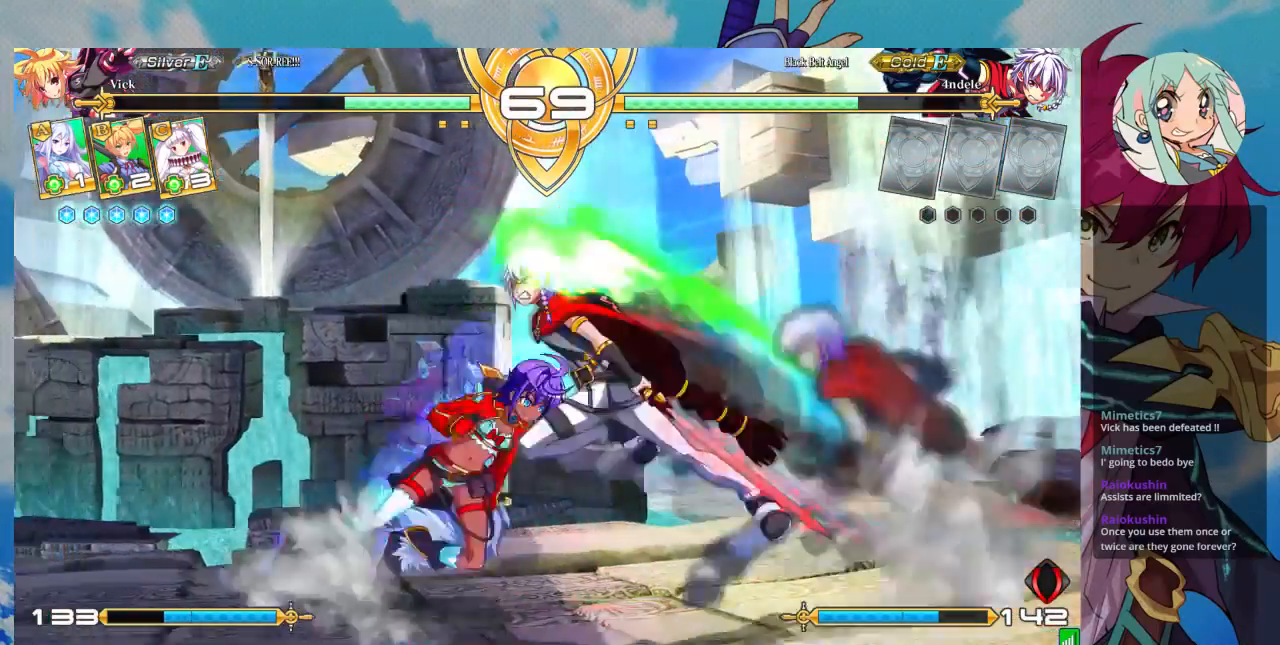
{"dt_ms": 500, "buttons": [], "left_stick": "down", "events": [[33, "SQUARE", "down"], [33, "TRIANGLE", "down"], [133, "SQUARE", "up"], [133, "TRIANGLE", "up"], [300, "left_stick", "down"]]}
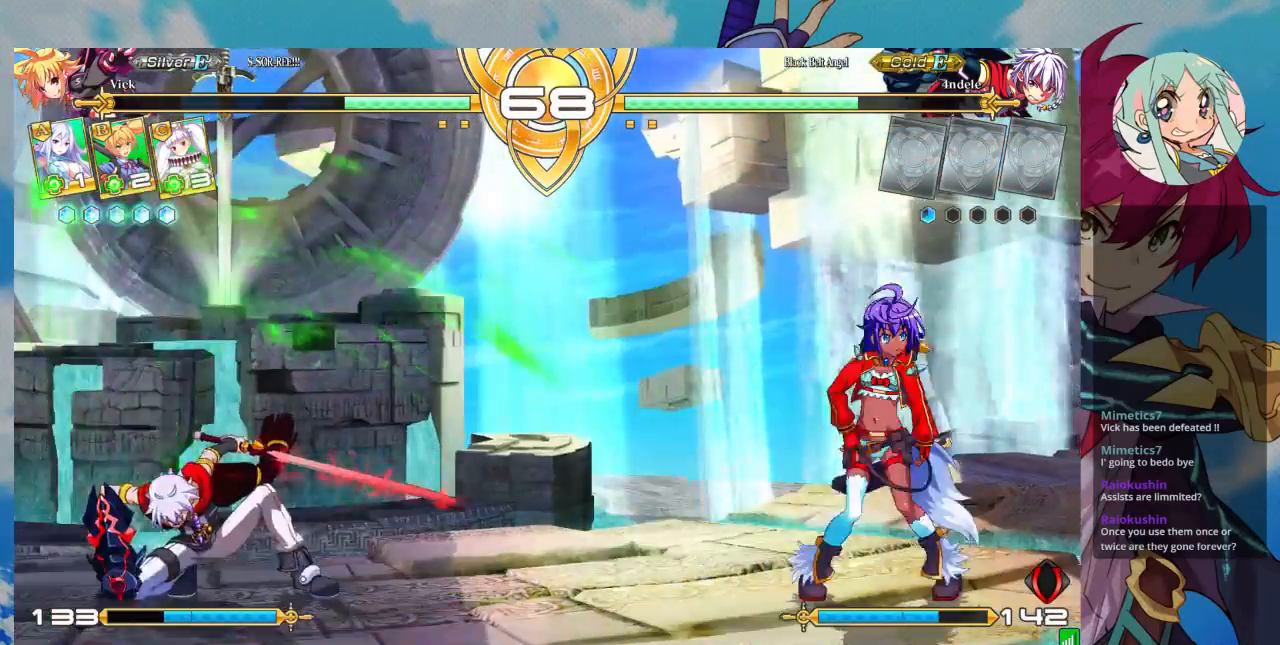
{"dt_ms": 500, "buttons": [], "left_stick": "center", "events": [[100, "left_stick", "up-left"], [300, "left_stick", "left"], [400, "left_stick", "center"]]}
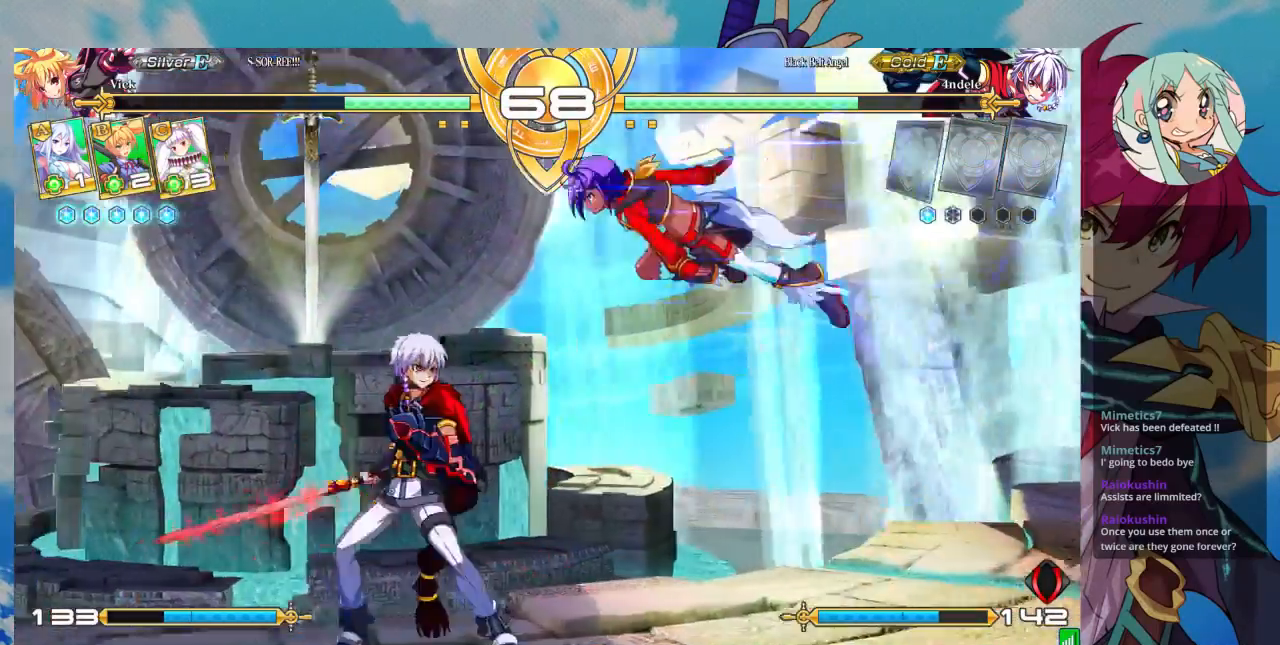
{"dt_ms": 500, "buttons": ["SQUARE"], "left_stick": "down-left", "events": [[33, "TRIANGLE", "down"], [200, "TRIANGLE", "up"], [267, "left_stick", "down"], [467, "SQUARE", "down"], [467, "left_stick", "down-left"]]}
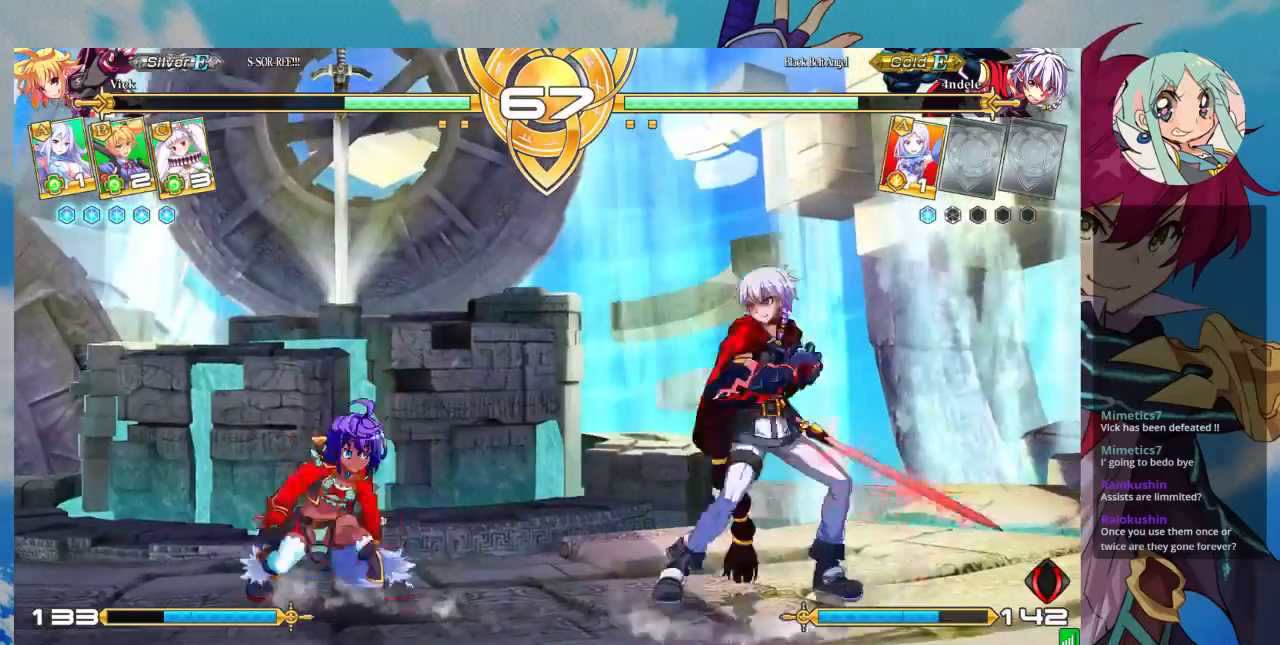
{"dt_ms": 500, "buttons": [], "left_stick": "left"}
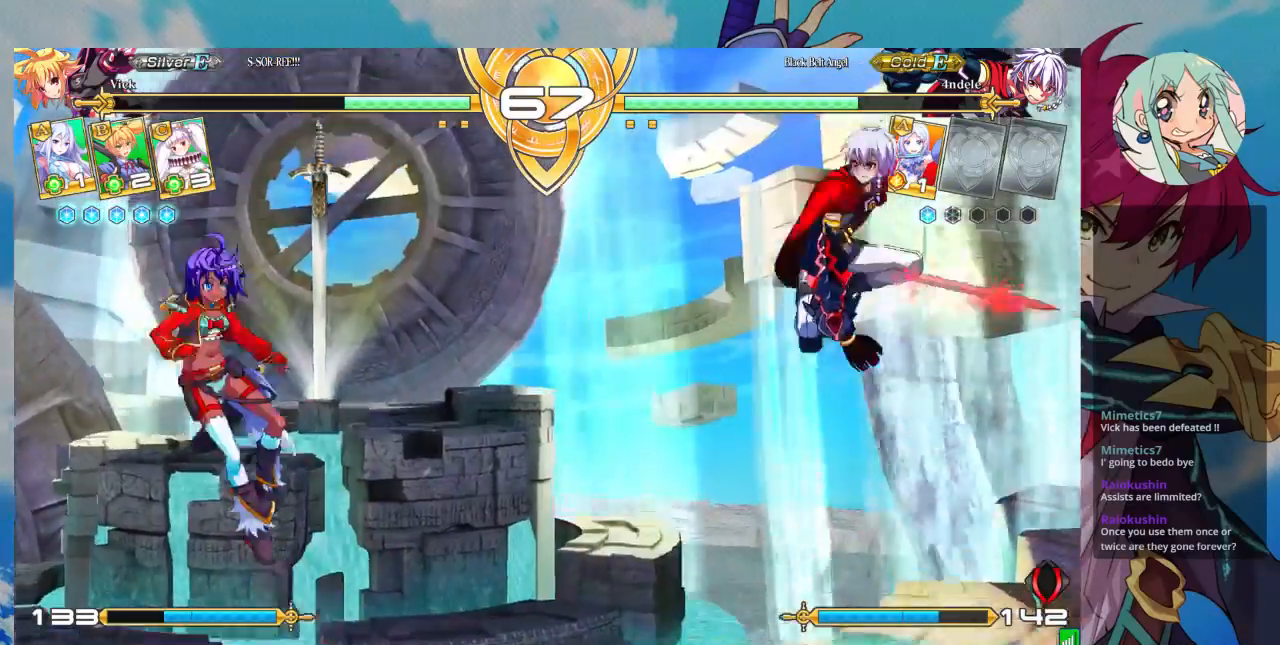
{"dt_ms": 500, "buttons": [], "left_stick": "center", "events": [[67, "left_stick", "center"], [133, "left_stick", "left"], [267, "left_stick", "center"], [367, "SQUARE", "down"], [433, "SQUARE", "up"]]}
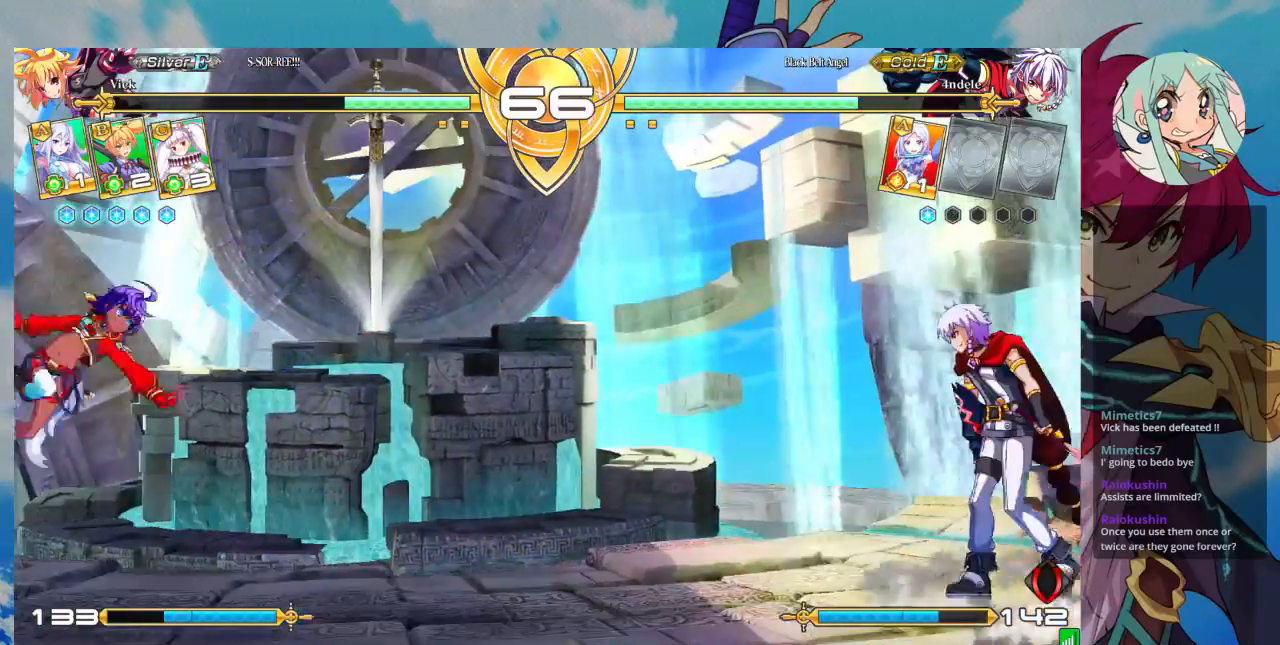
{"dt_ms": 1000, "buttons": [], "left_stick": "center"}
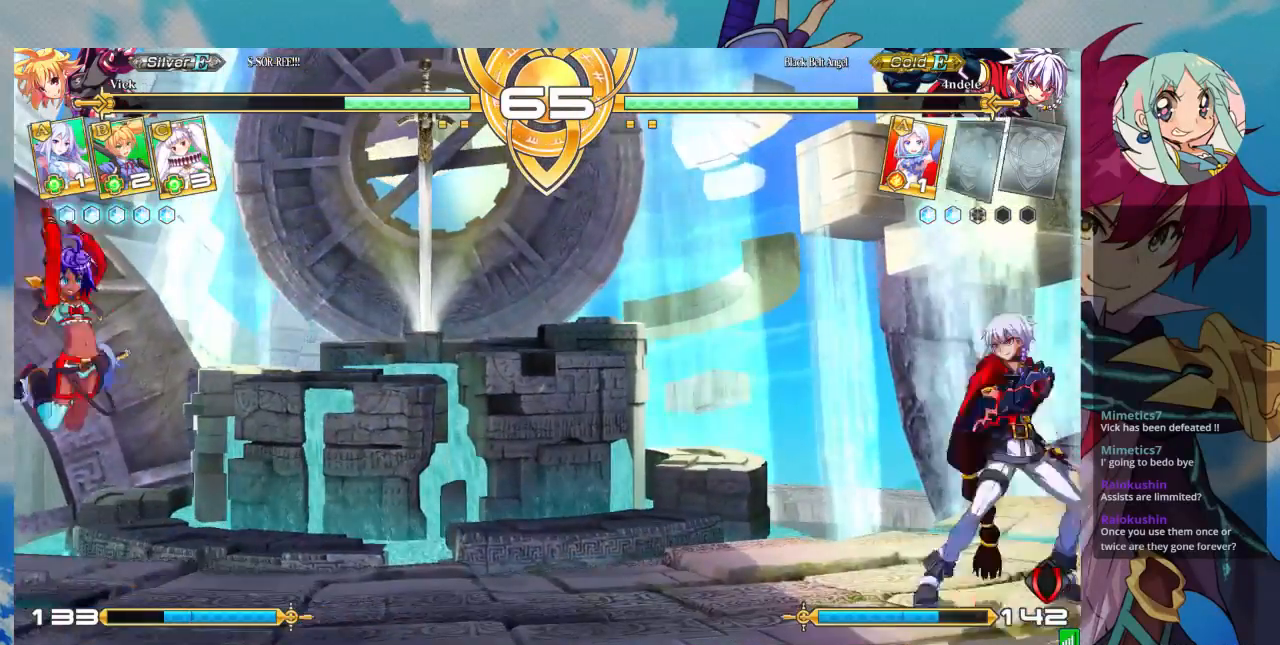
{"dt_ms": 500, "buttons": [], "left_stick": "left", "events": [[233, "left_stick", "left"]]}
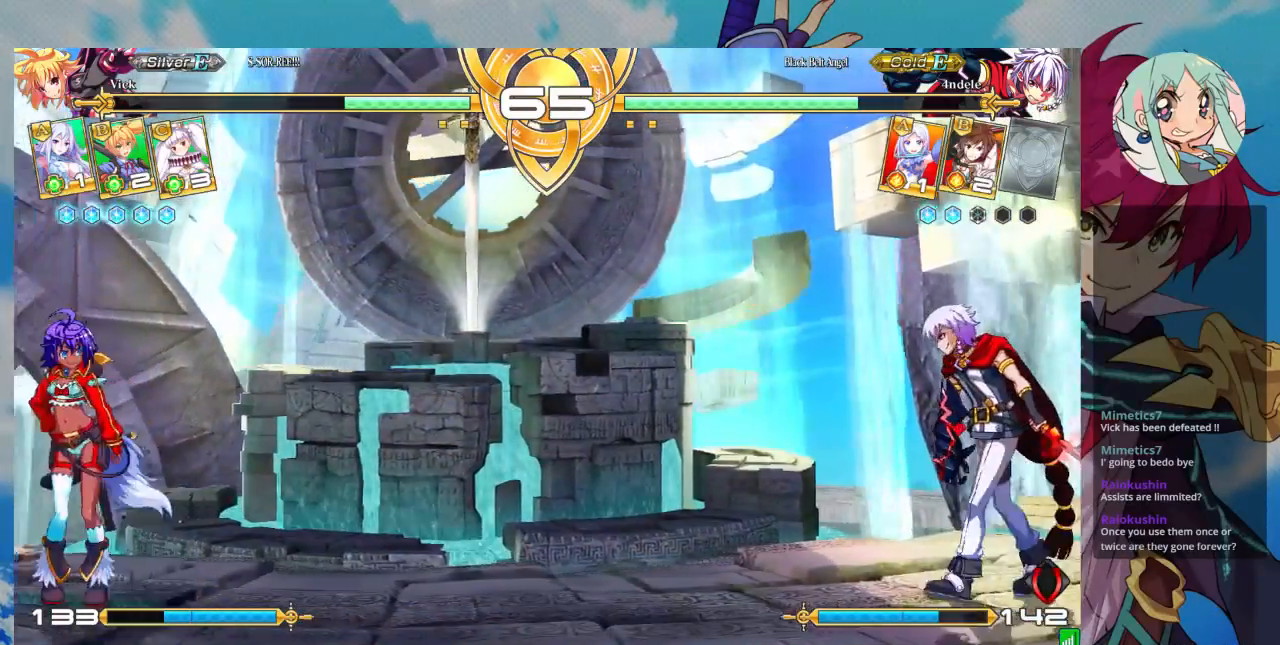
{"dt_ms": 500, "buttons": [], "left_stick": "center", "events": [[33, "left_stick", "center"], [100, "left_stick", "down"], [200, "SQUARE", "down"], [233, "left_stick", "center"], [300, "SQUARE", "up"]]}